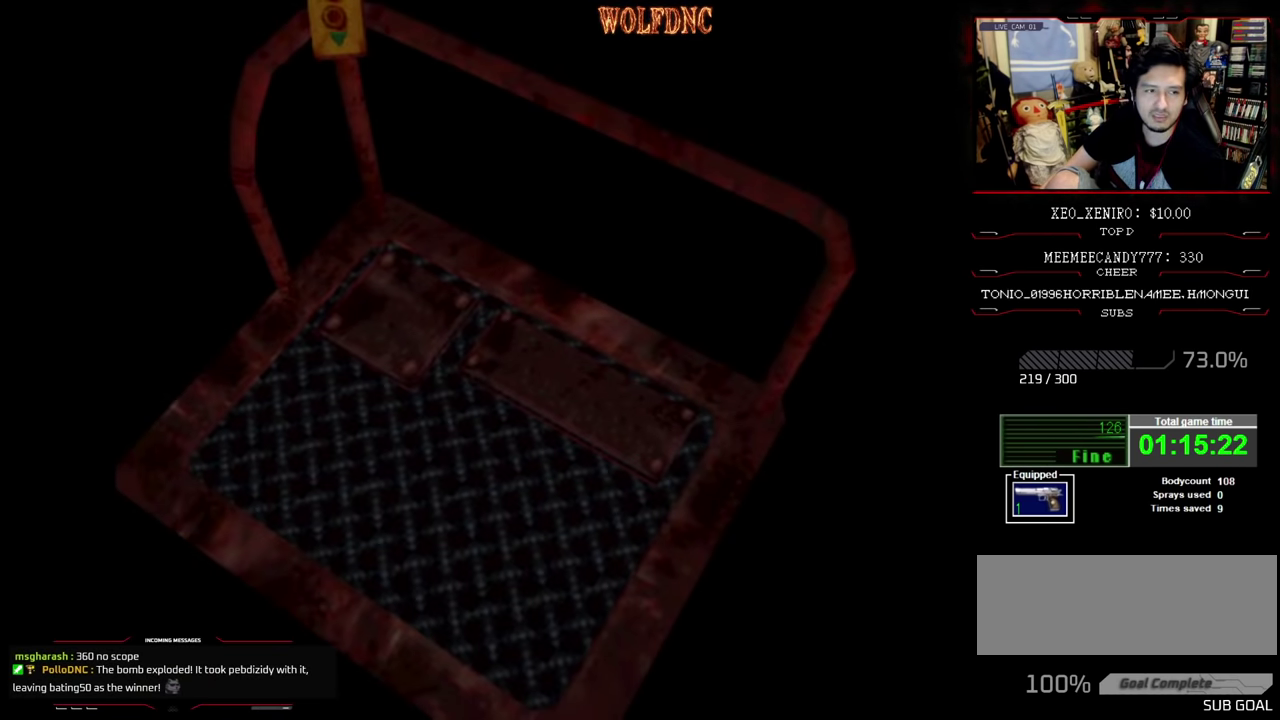
Gameplay with a controller (PlayStation layout); each line is a JSON object with the inputs held at the frame after it. "events" lists button and stick changes between this image and that frame as [ms after this image, input, new state], when the widget could be followed in between. Not read: L3 R3.
{"buttons": [], "events": []}
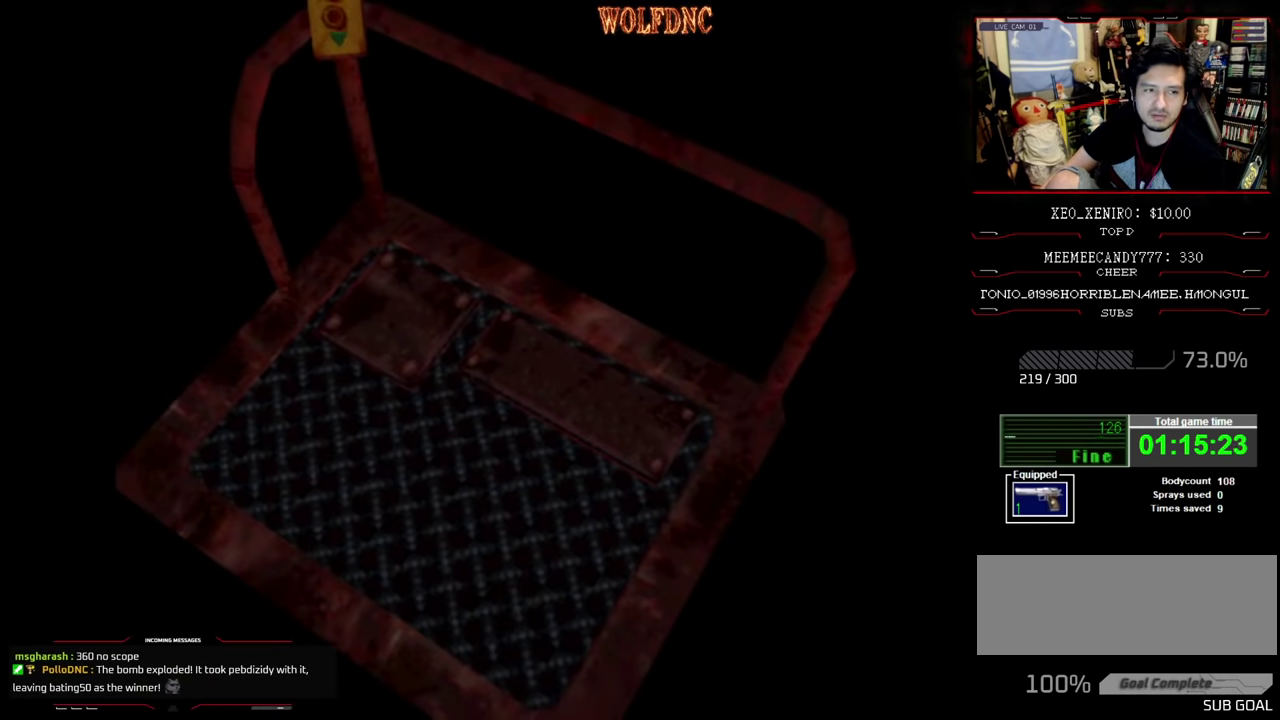
{"buttons": [], "events": []}
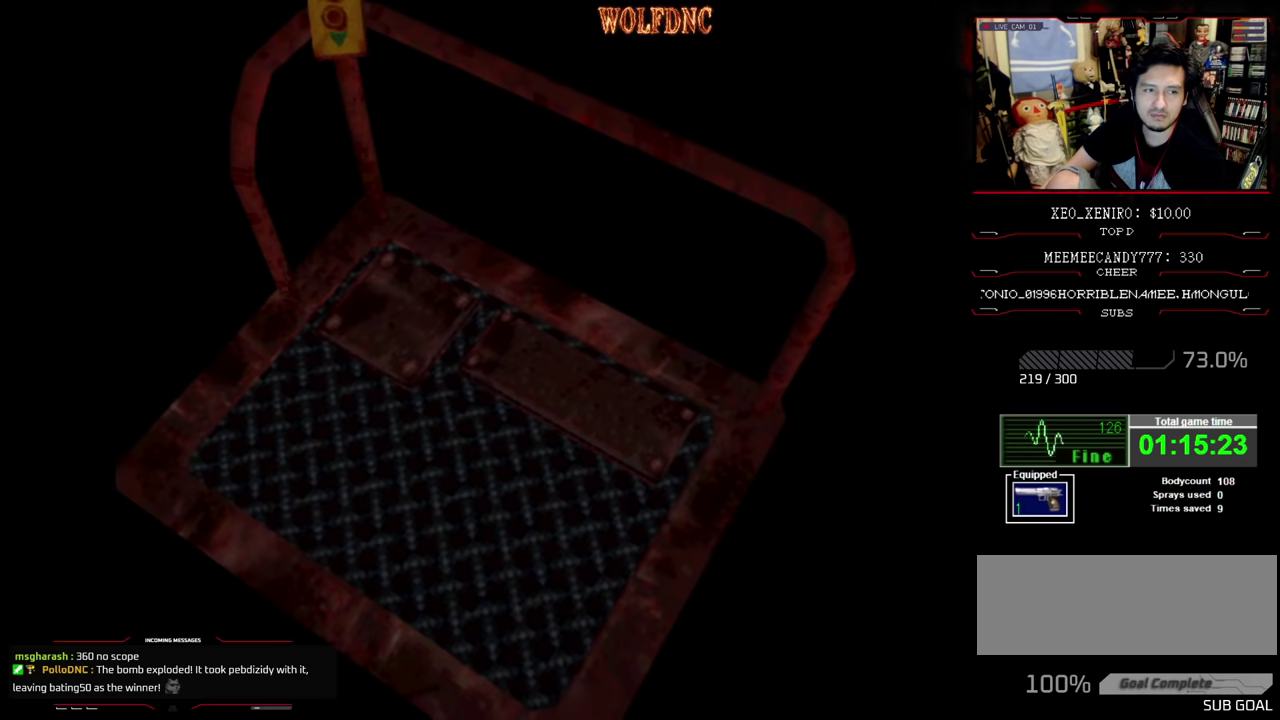
{"buttons": [], "events": [[117, "CROSS", "down"], [217, "CROSS", "up"]]}
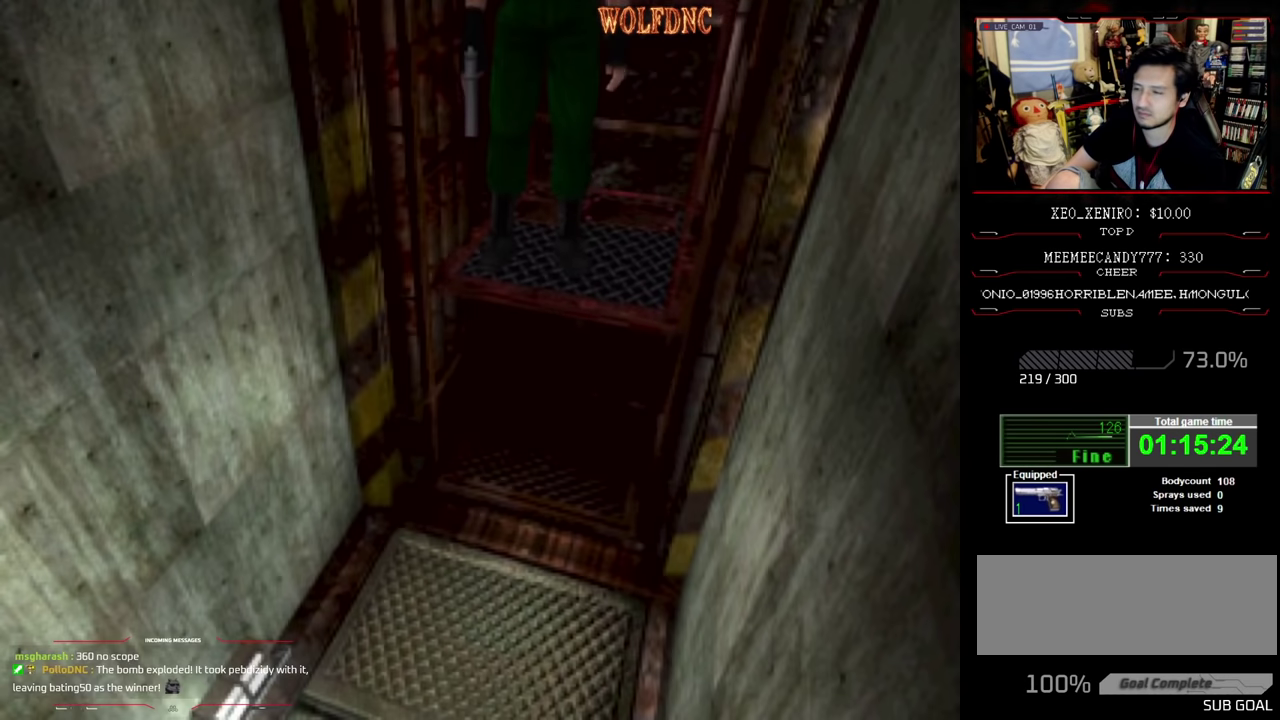
{"buttons": [], "events": []}
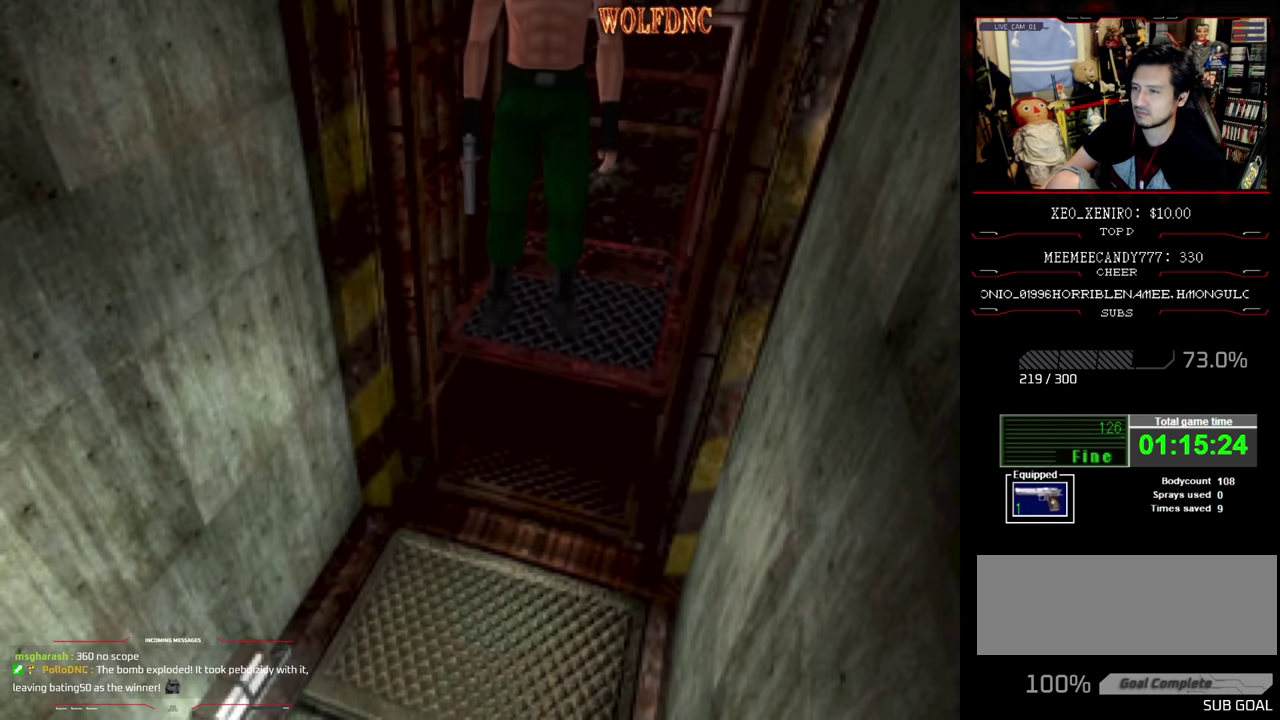
{"buttons": ["R1"], "events": [[250, "R1", "down"]]}
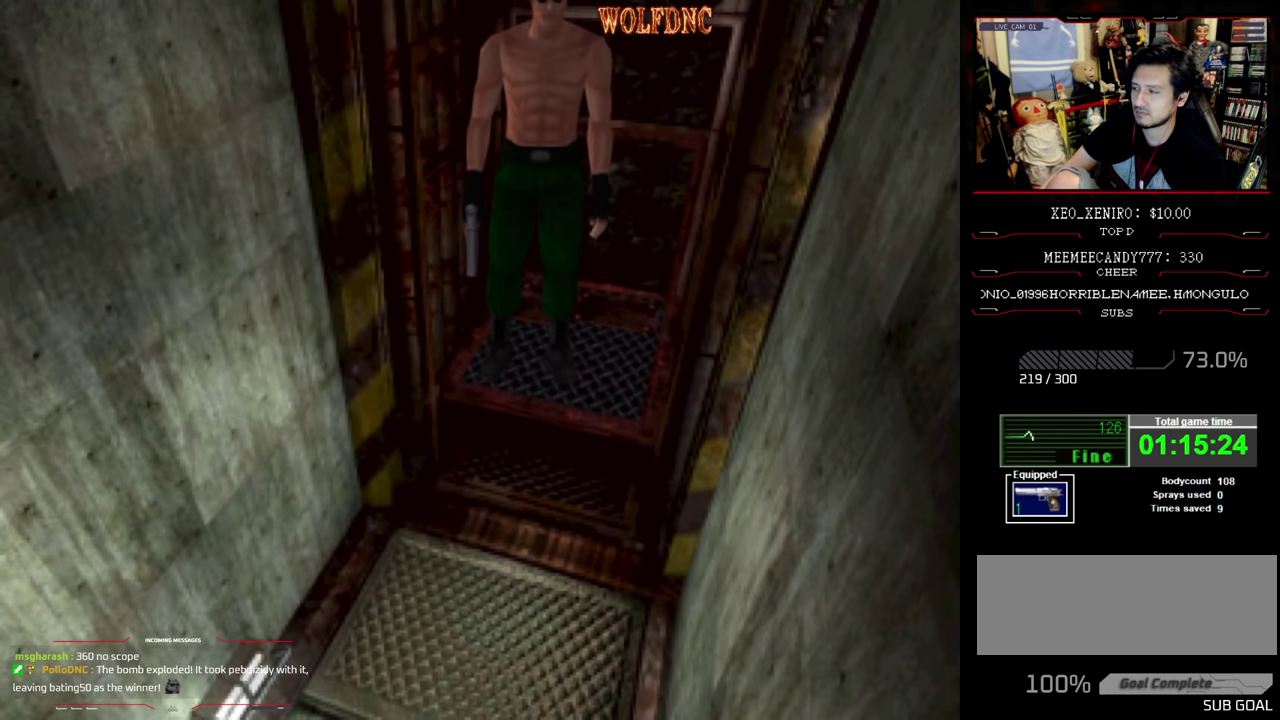
{"buttons": ["CROSS", "R1"], "events": [[34, "CROSS", "down"]]}
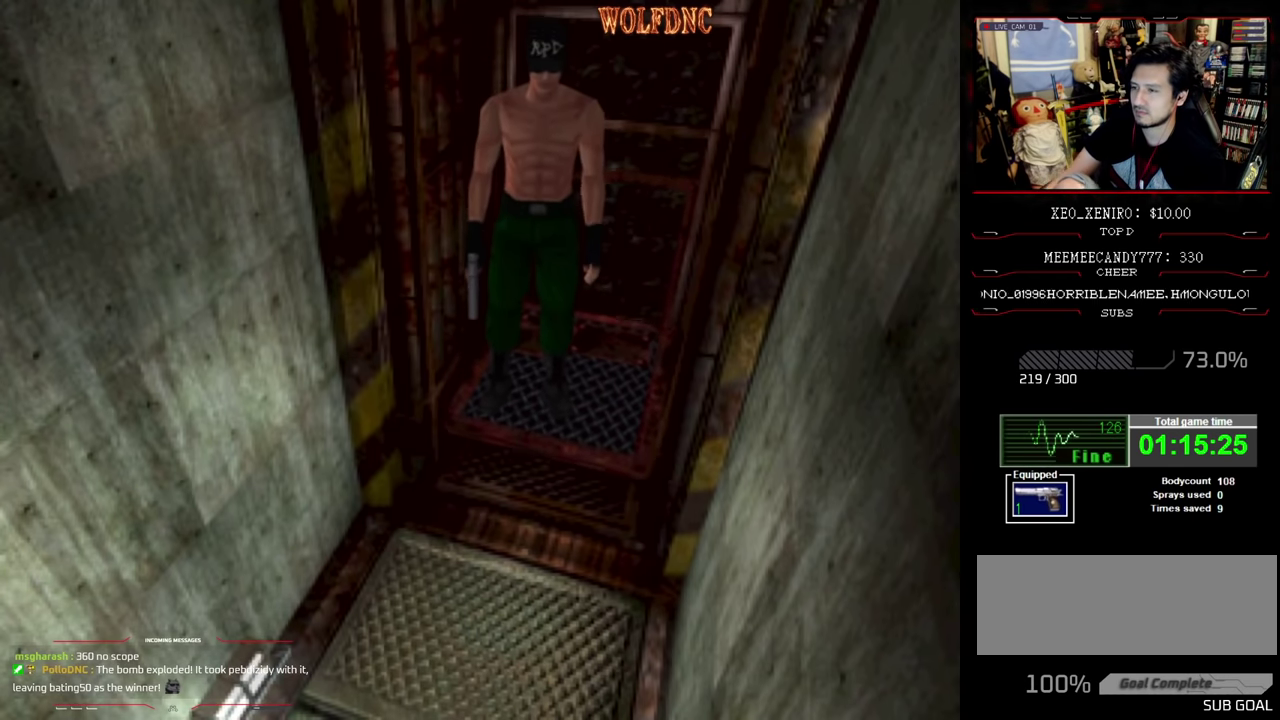
{"buttons": ["CROSS", "R1"], "events": []}
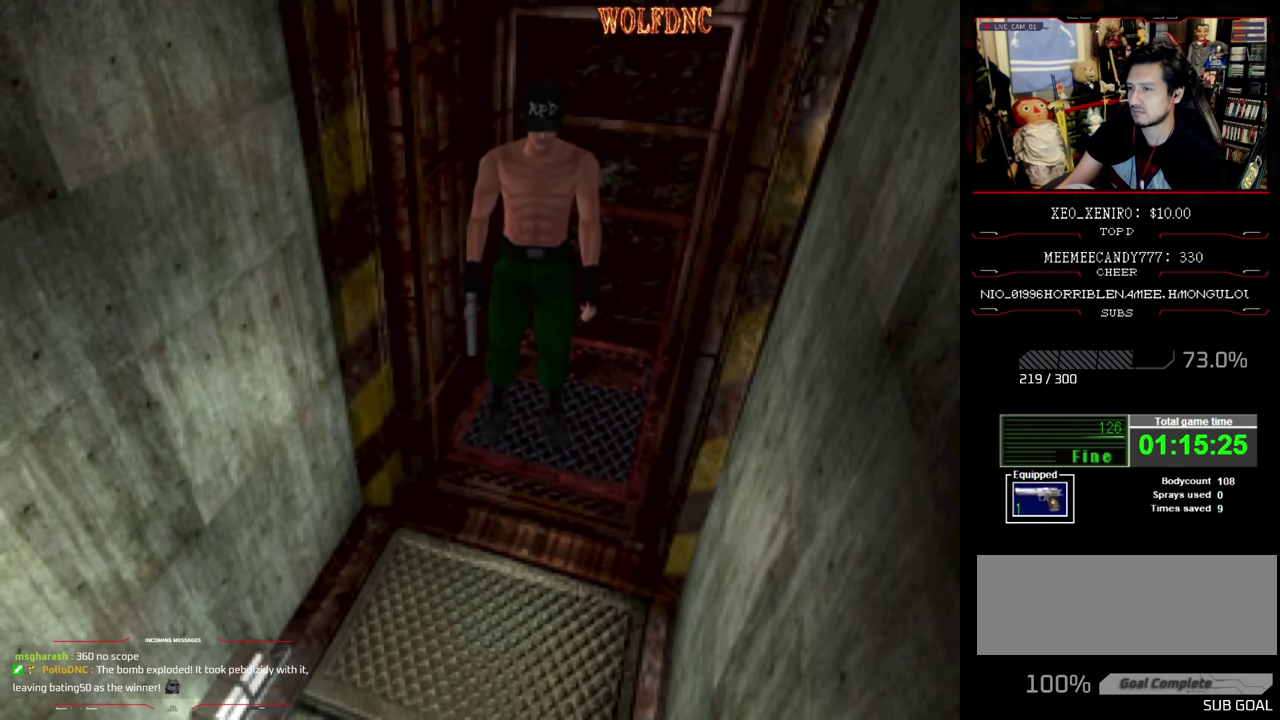
{"buttons": ["CROSS", "R1"], "events": [[100, "CROSS", "up"], [150, "CROSS", "down"], [250, "CROSS", "up"], [334, "CROSS", "down"]]}
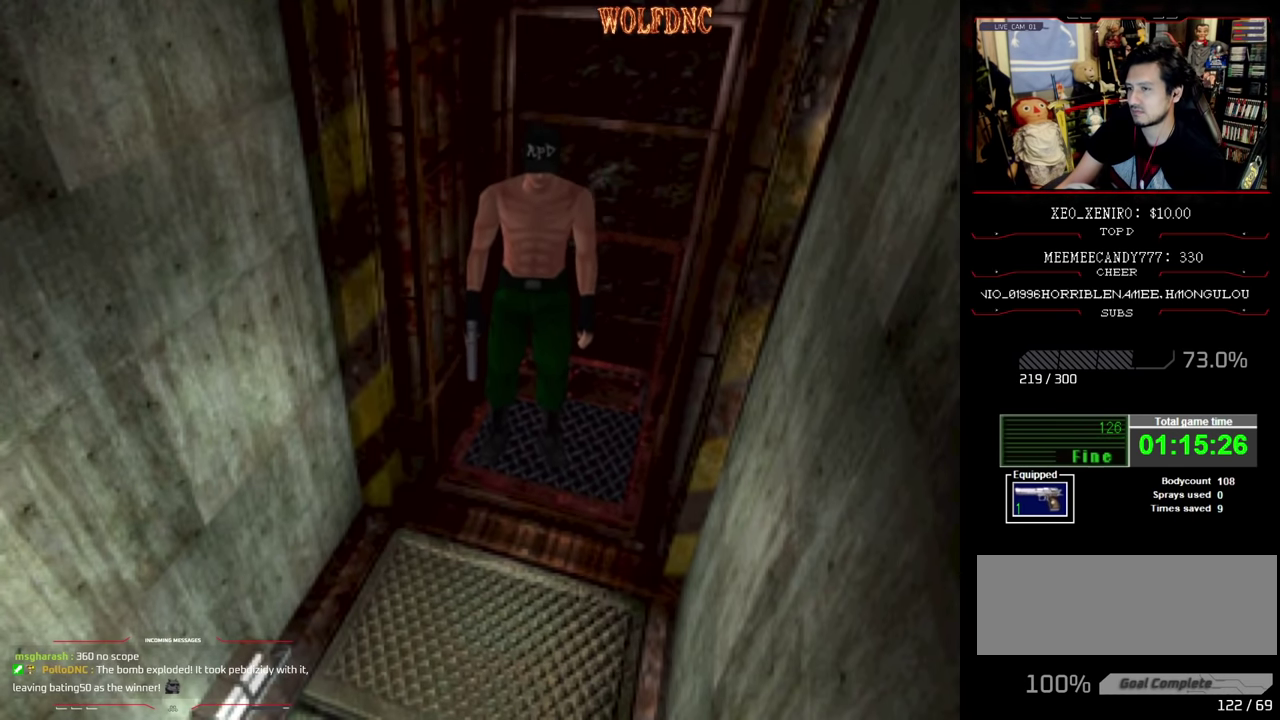
{"buttons": ["R1"], "events": [[217, "CROSS", "up"], [300, "CROSS", "down"], [400, "CROSS", "up"]]}
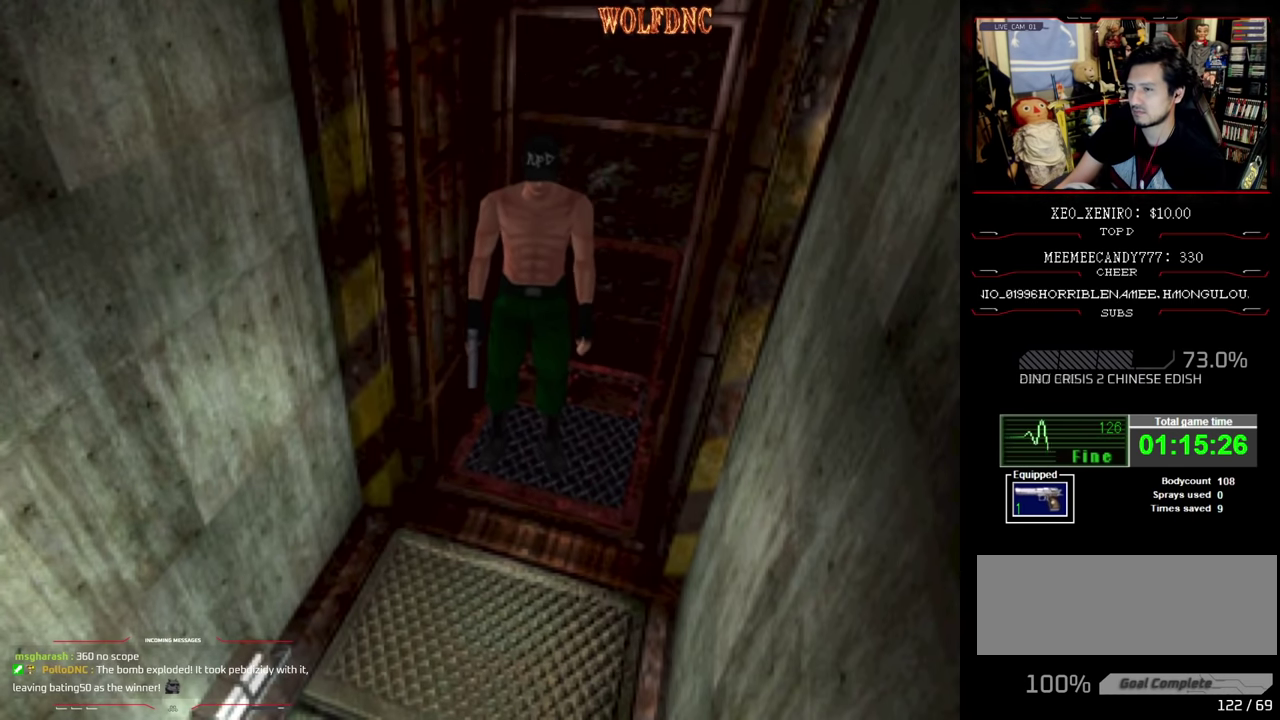
{"buttons": ["R1"], "events": []}
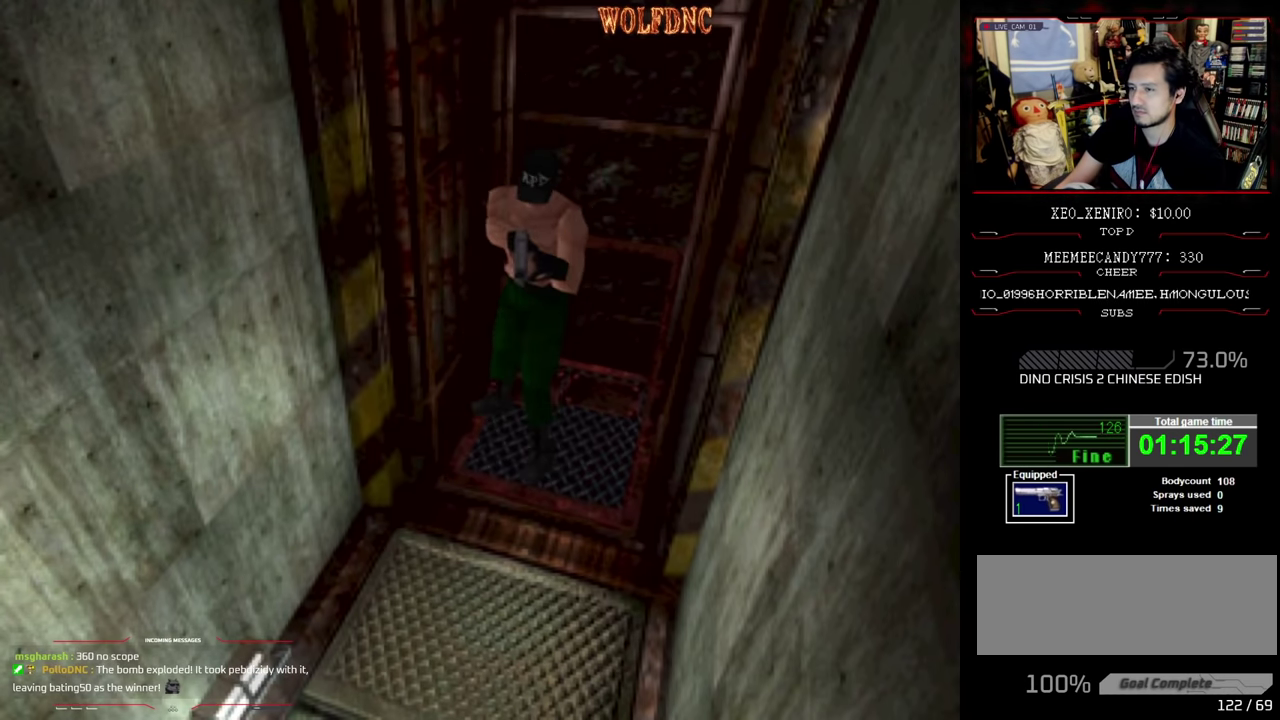
{"buttons": ["CROSS", "R1"], "events": [[17, "DPAD_RIGHT", "down"], [67, "DPAD_RIGHT", "up"], [100, "CROSS", "down"], [384, "CROSS", "up"], [434, "CROSS", "down"]]}
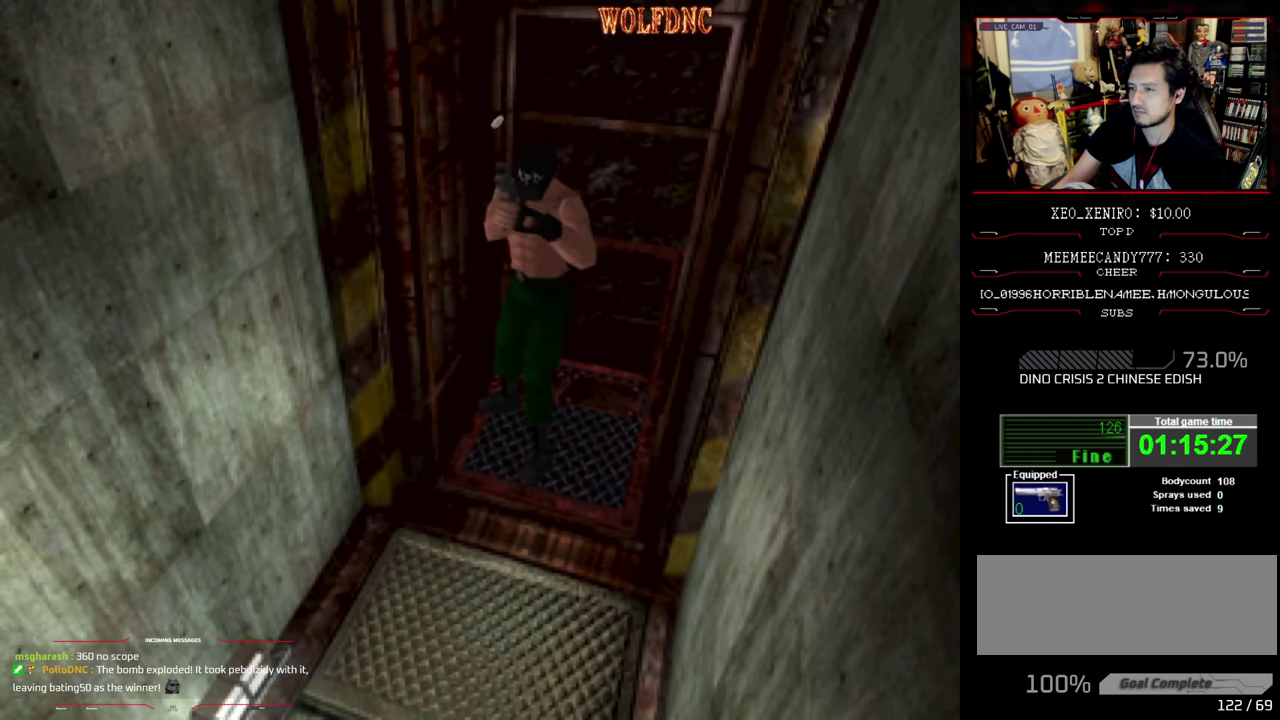
{"buttons": ["CROSS", "R1", "DPAD_RIGHT"], "events": [[34, "CROSS", "up"], [117, "CROSS", "down"], [267, "CROSS", "up"], [267, "DPAD_RIGHT", "down"], [317, "CROSS", "down"], [350, "DPAD_RIGHT", "up"], [400, "CROSS", "up"], [450, "CROSS", "down"], [500, "DPAD_RIGHT", "down"]]}
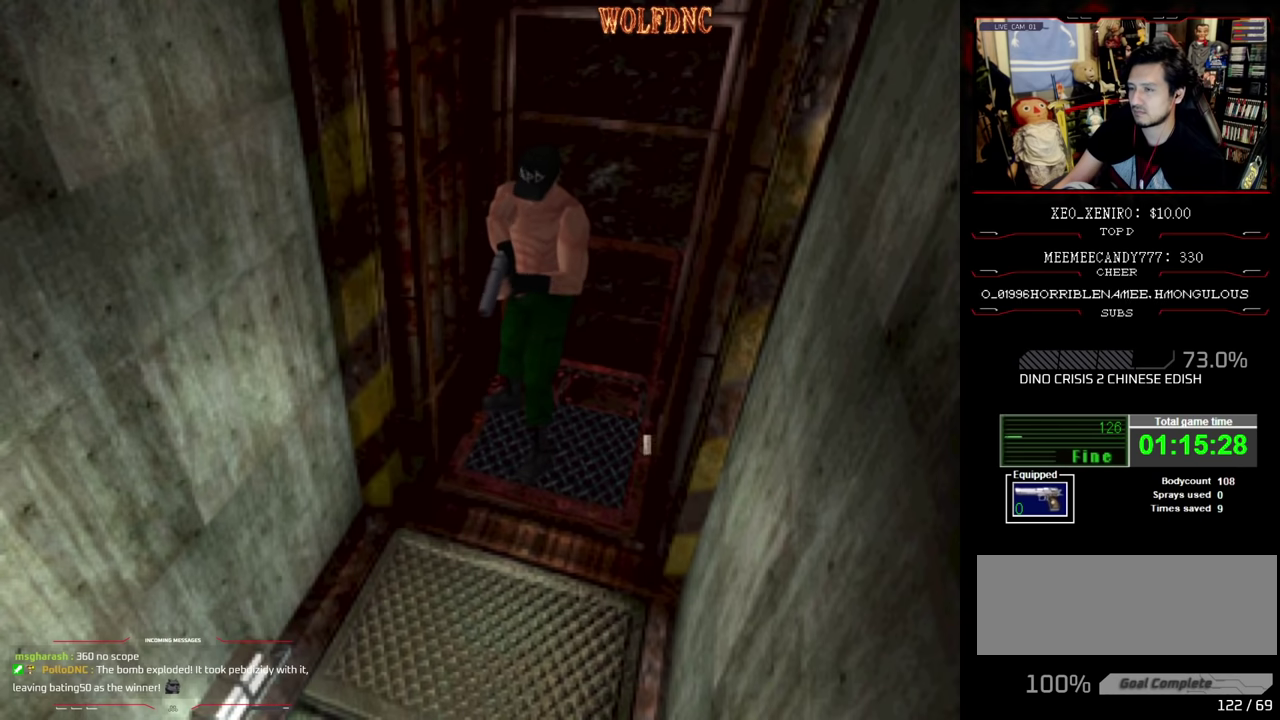
{"buttons": ["CROSS", "R1"], "events": [[50, "DPAD_RIGHT", "up"], [134, "CROSS", "up"], [134, "DPAD_RIGHT", "down"], [184, "CROSS", "down"], [184, "DPAD_RIGHT", "up"], [284, "CROSS", "up"], [417, "CROSS", "down"]]}
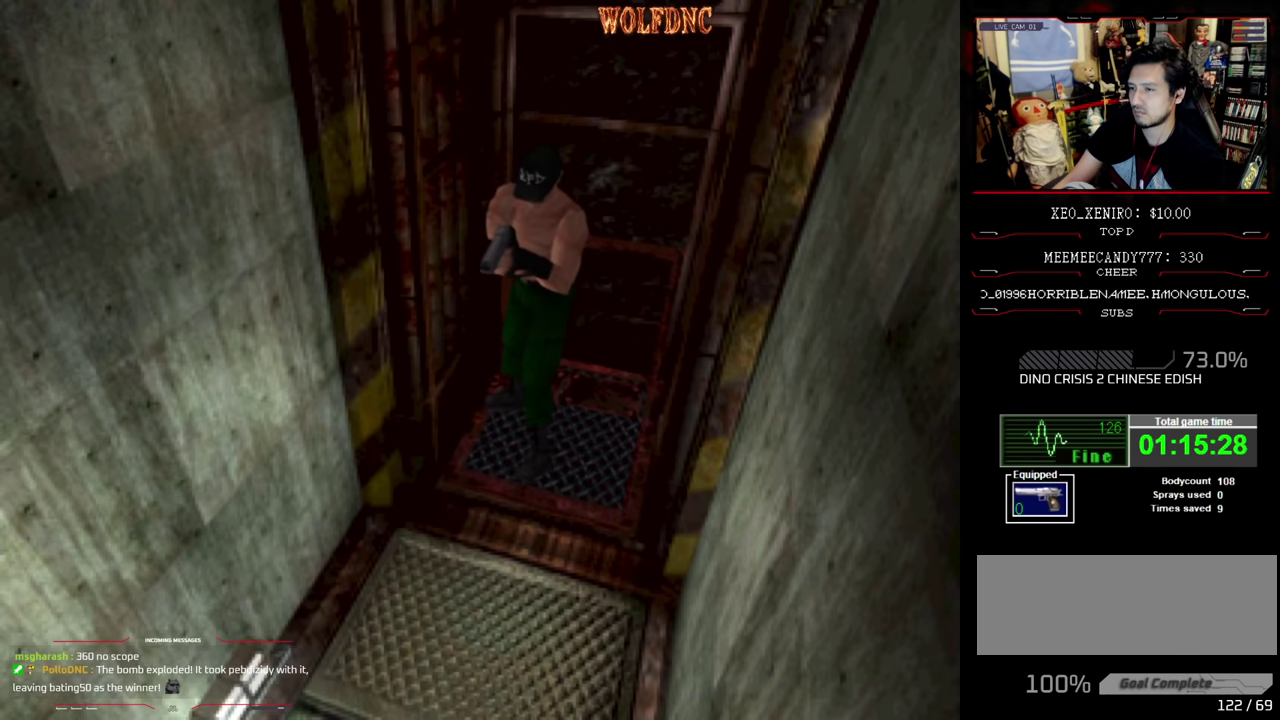
{"buttons": ["CROSS", "R1"], "events": [[17, "DPAD_RIGHT", "down"], [67, "DPAD_RIGHT", "up"], [100, "CROSS", "up"], [150, "CROSS", "down"], [250, "CROSS", "up"], [300, "CROSS", "down"]]}
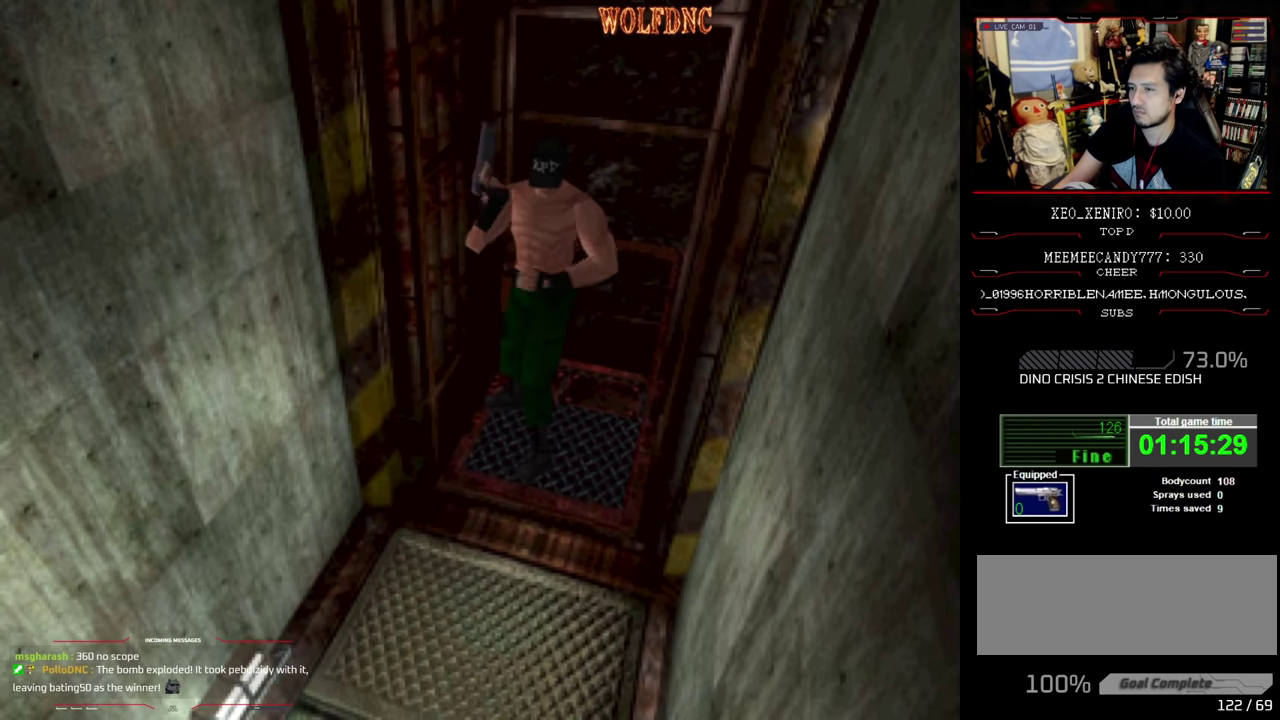
{"buttons": ["DPAD_DOWN"], "events": [[84, "R1", "up"], [167, "CROSS", "up"], [267, "DPAD_DOWN", "down"], [350, "CIRCLE", "down"], [400, "CIRCLE", "up"]]}
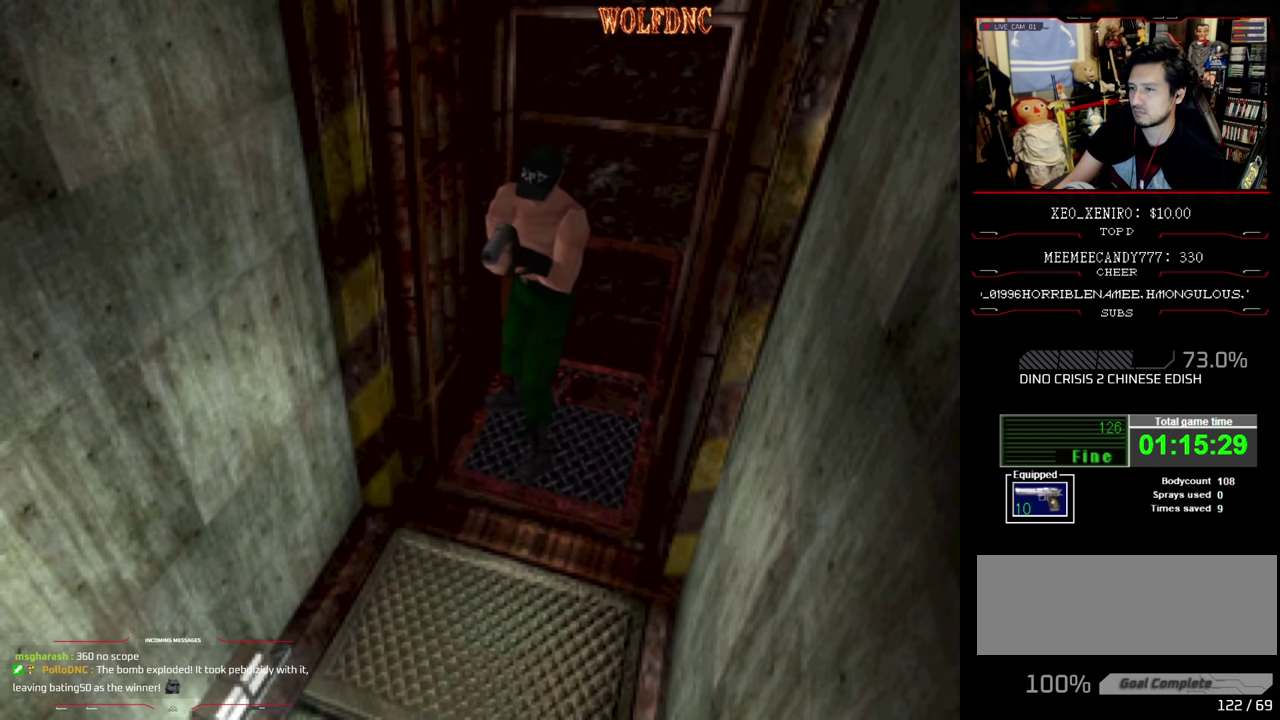
{"buttons": ["DPAD_DOWN"], "events": []}
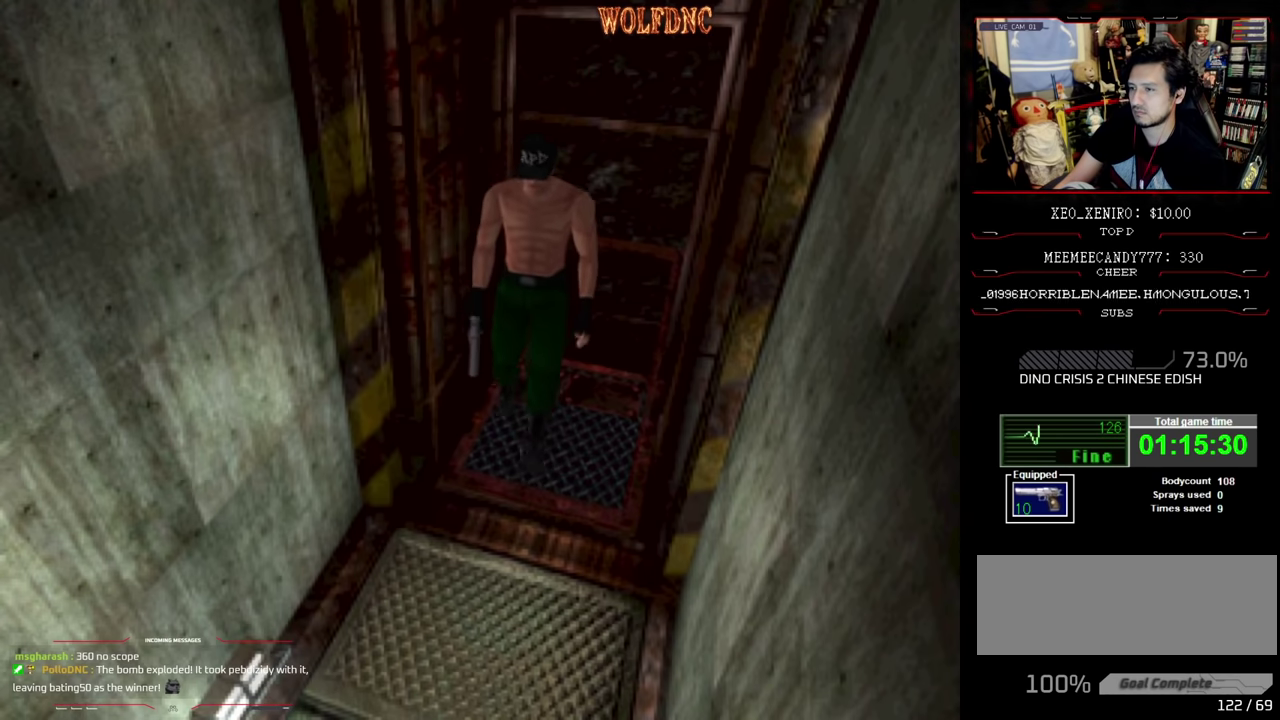
{"buttons": [], "events": [[34, "CIRCLE", "down"], [100, "DPAD_DOWN", "up"], [200, "CIRCLE", "up"]]}
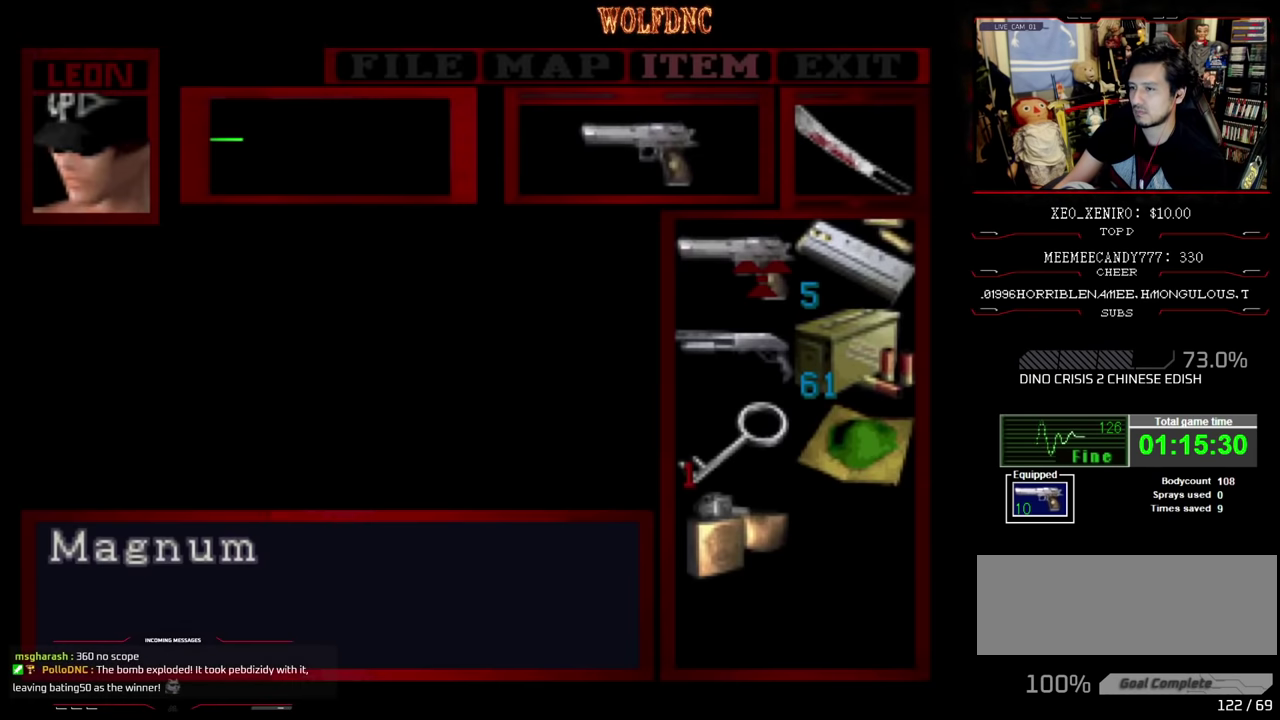
{"buttons": ["CROSS"], "events": [[67, "DPAD_DOWN", "down"], [117, "DPAD_DOWN", "up"], [267, "CROSS", "down"], [350, "CROSS", "up"], [400, "CROSS", "down"]]}
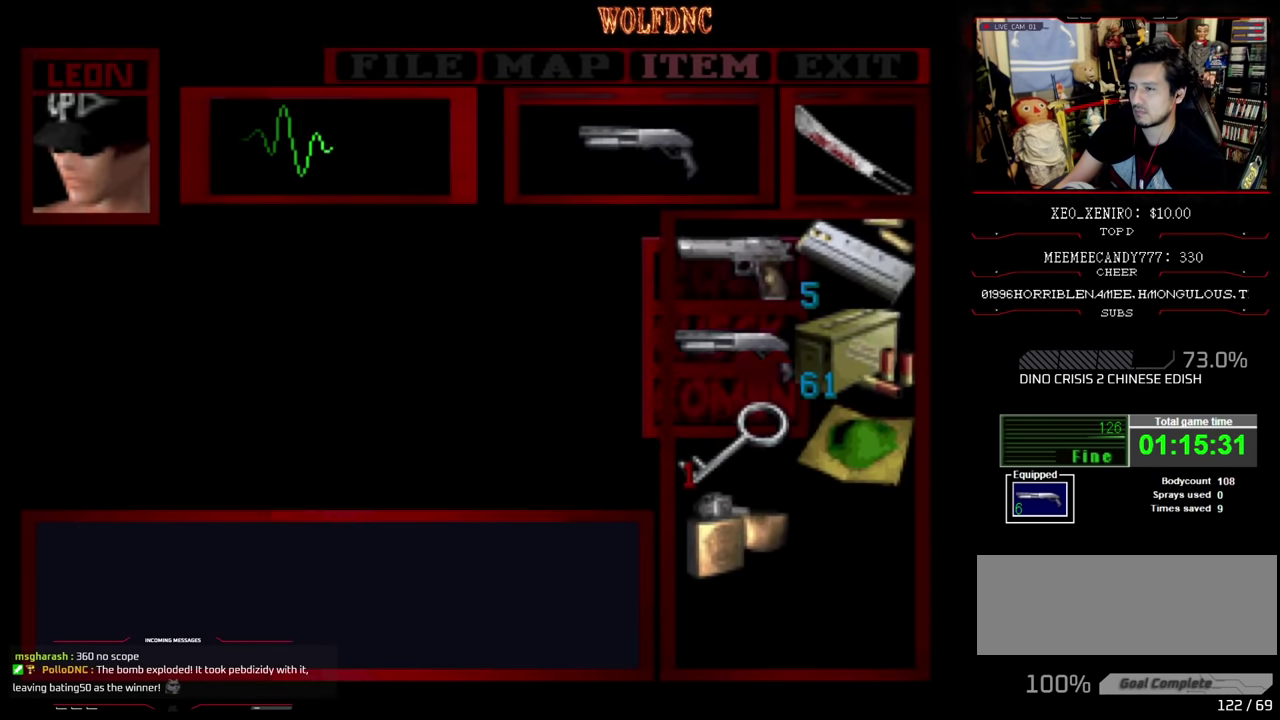
{"buttons": ["CROSS", "R1"], "events": [[50, "CROSS", "up"], [284, "CIRCLE", "down"], [367, "R1", "down"], [417, "CIRCLE", "up"], [417, "CROSS", "down"]]}
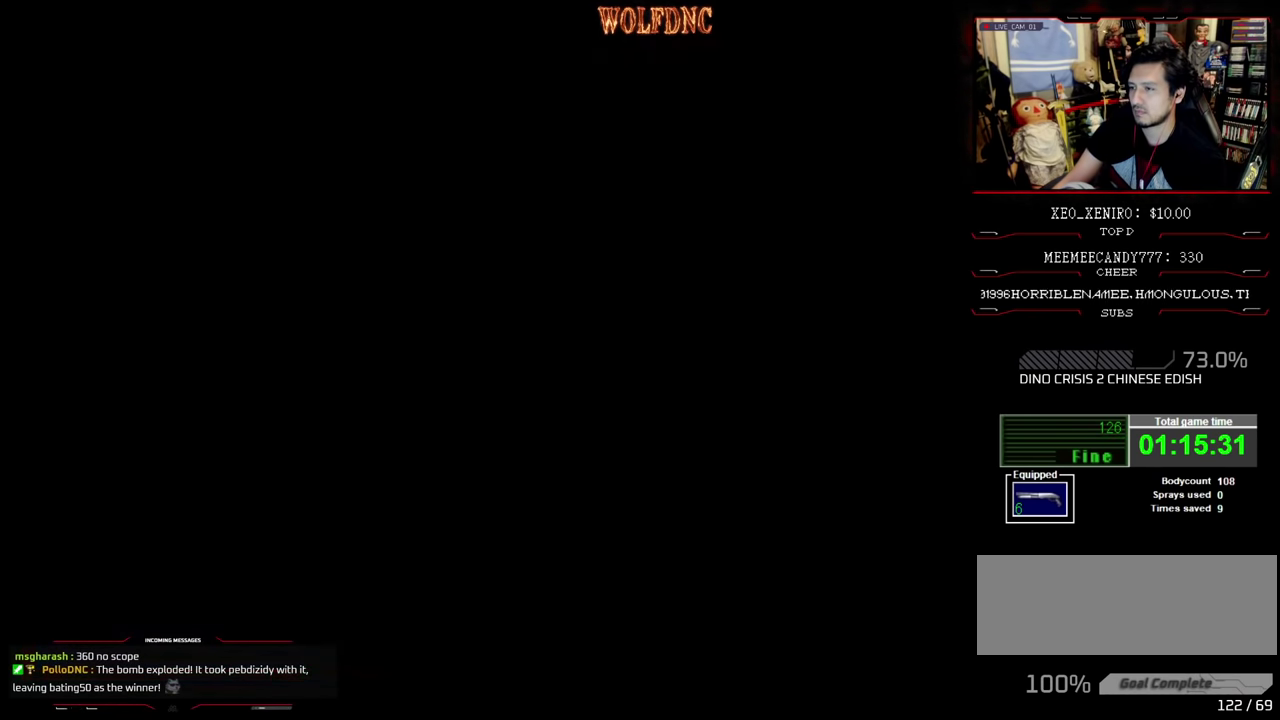
{"buttons": ["CROSS", "R1"], "events": []}
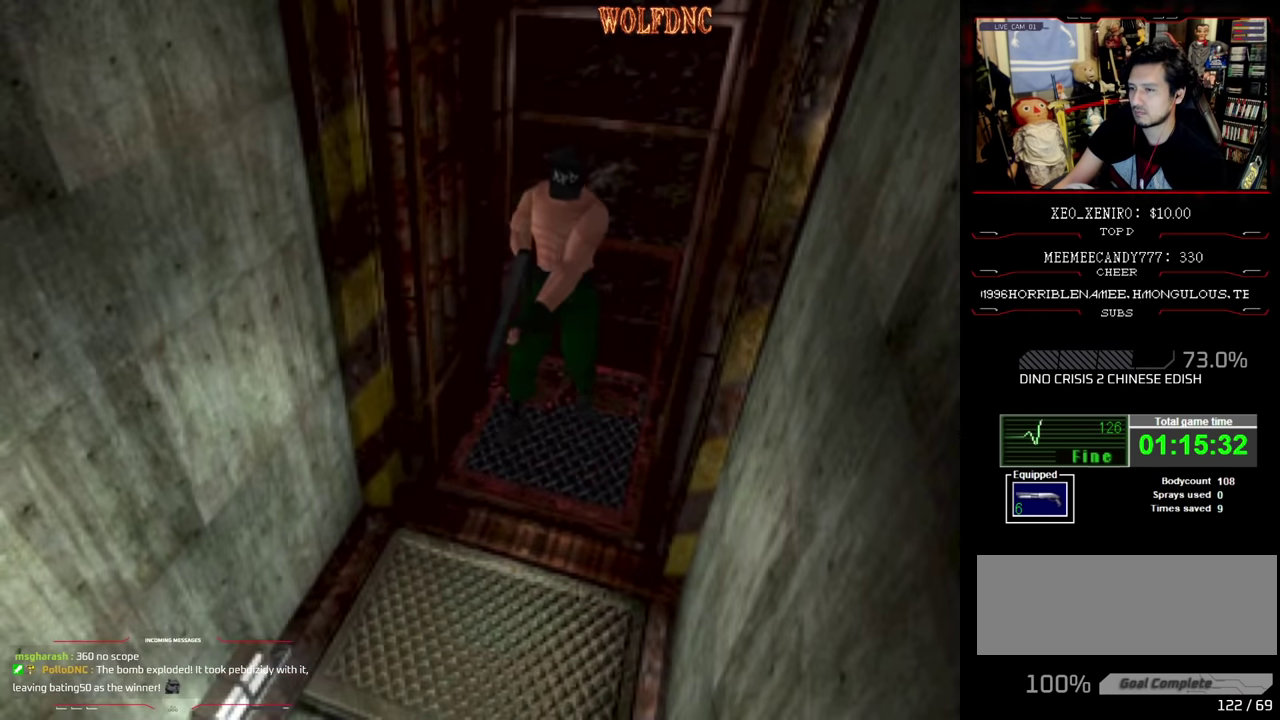
{"buttons": ["CROSS", "R1"], "events": []}
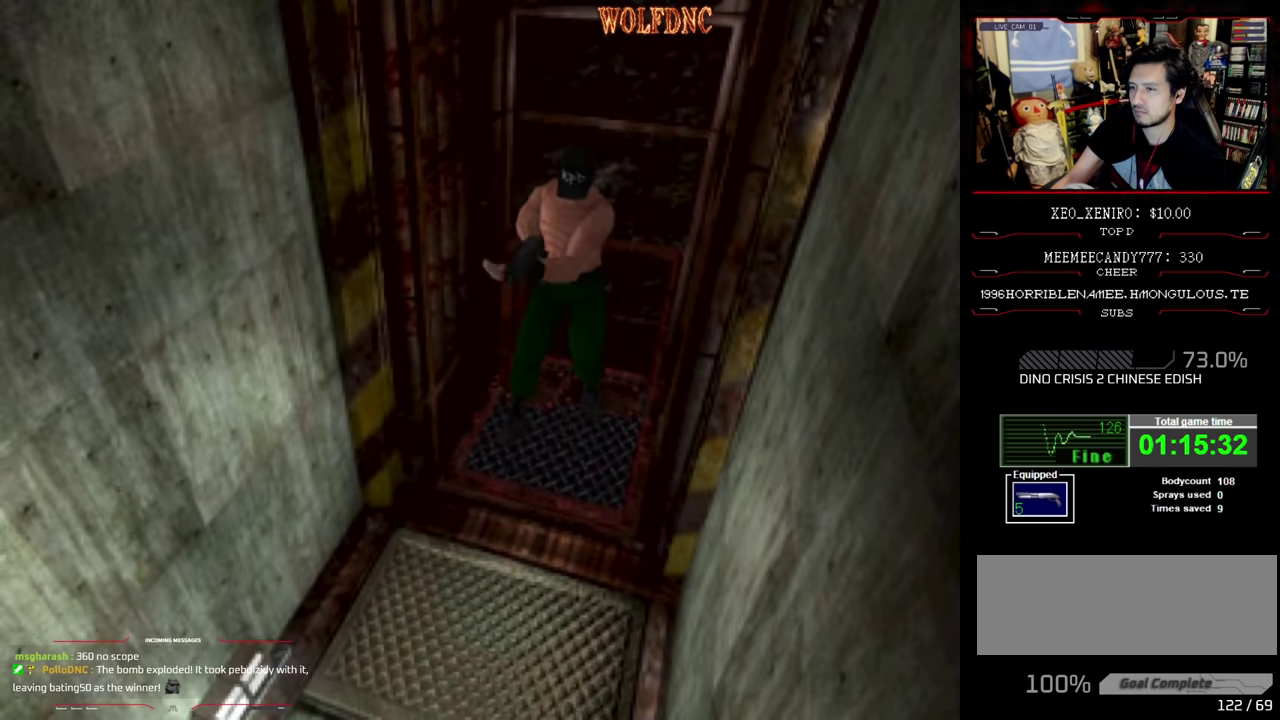
{"buttons": ["CROSS", "R1"], "events": []}
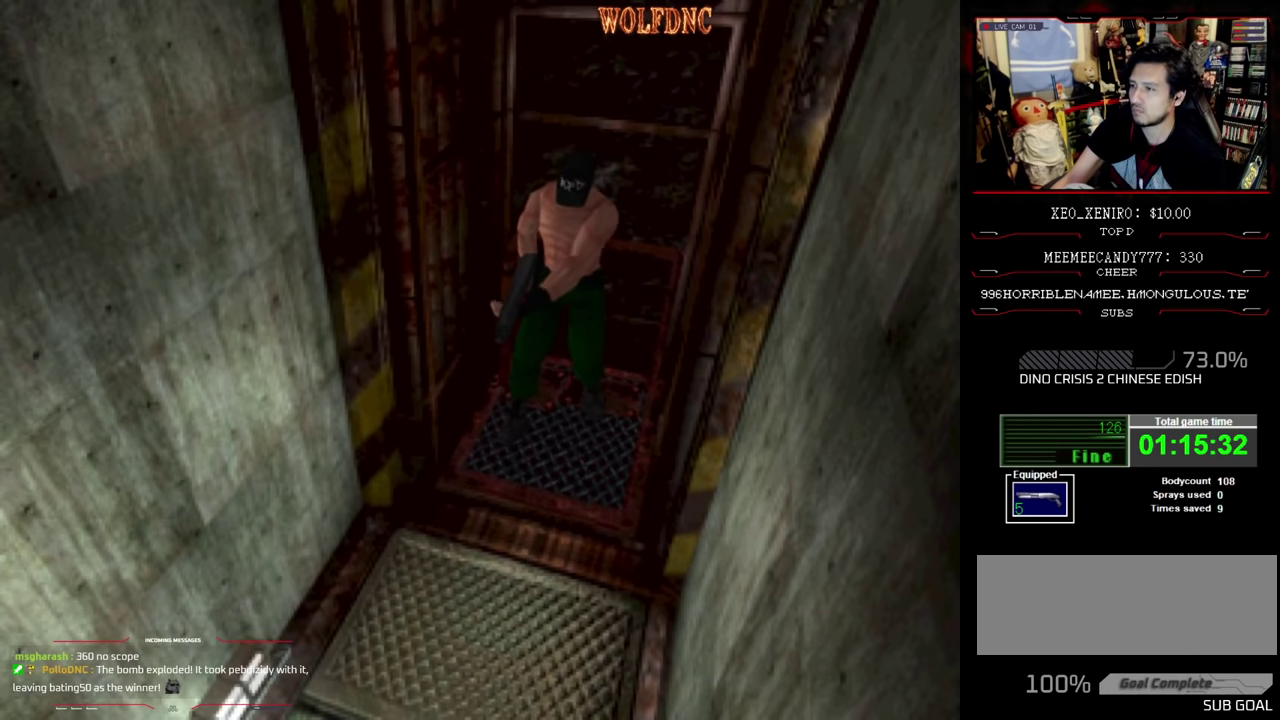
{"buttons": ["CROSS"], "events": [[384, "R1", "up"], [434, "R1", "down"], [484, "R1", "up"]]}
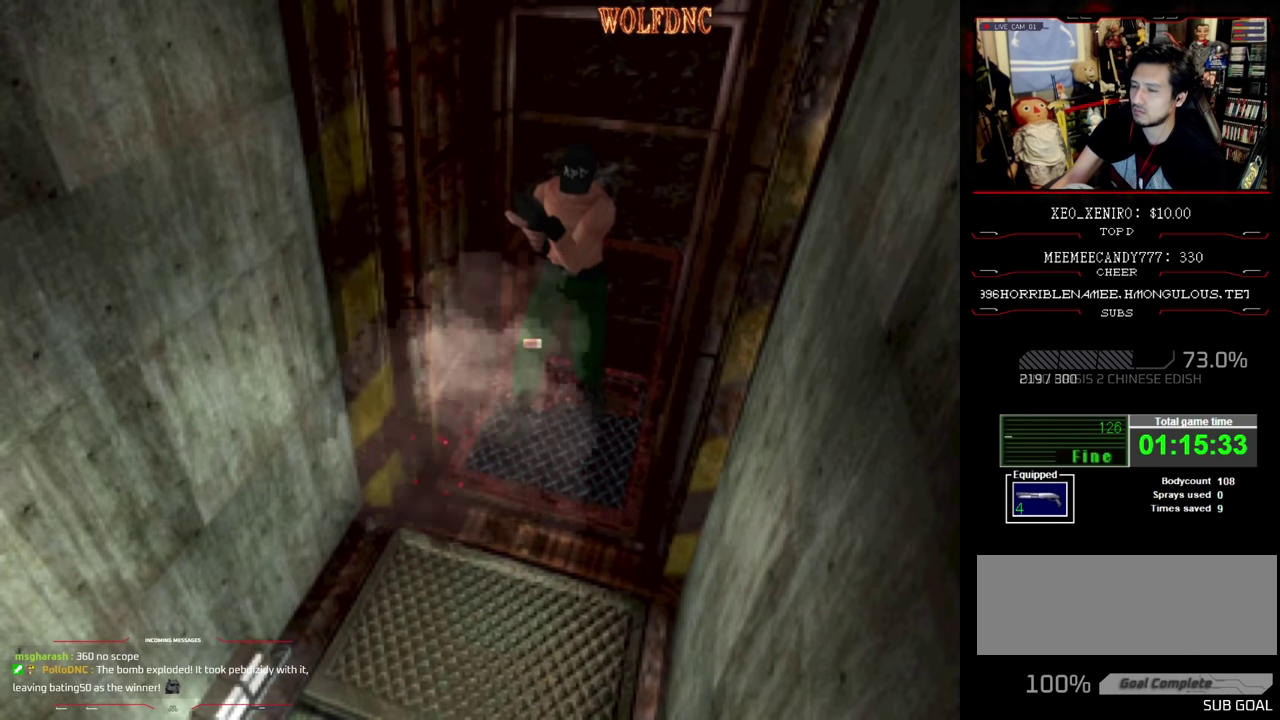
{"buttons": ["CROSS", "R1"], "events": [[117, "R1", "down"]]}
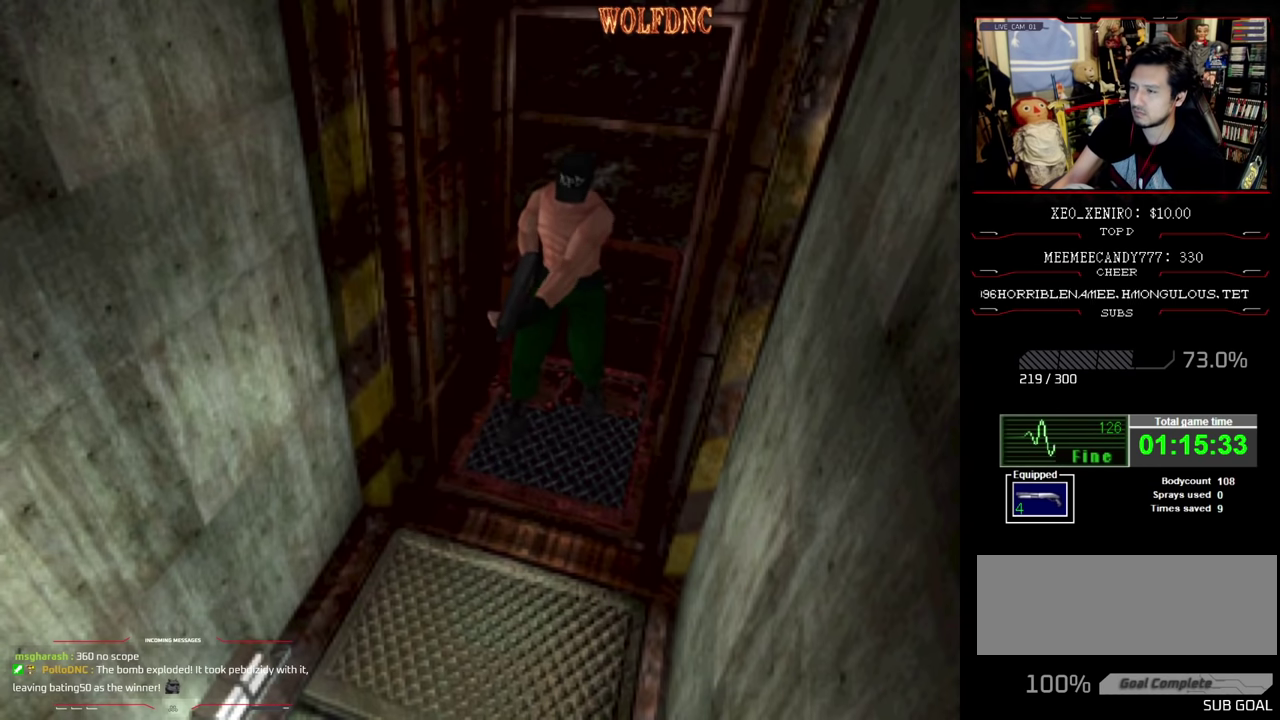
{"buttons": ["CROSS", "R1"], "events": [[417, "R1", "up"], [467, "R1", "down"]]}
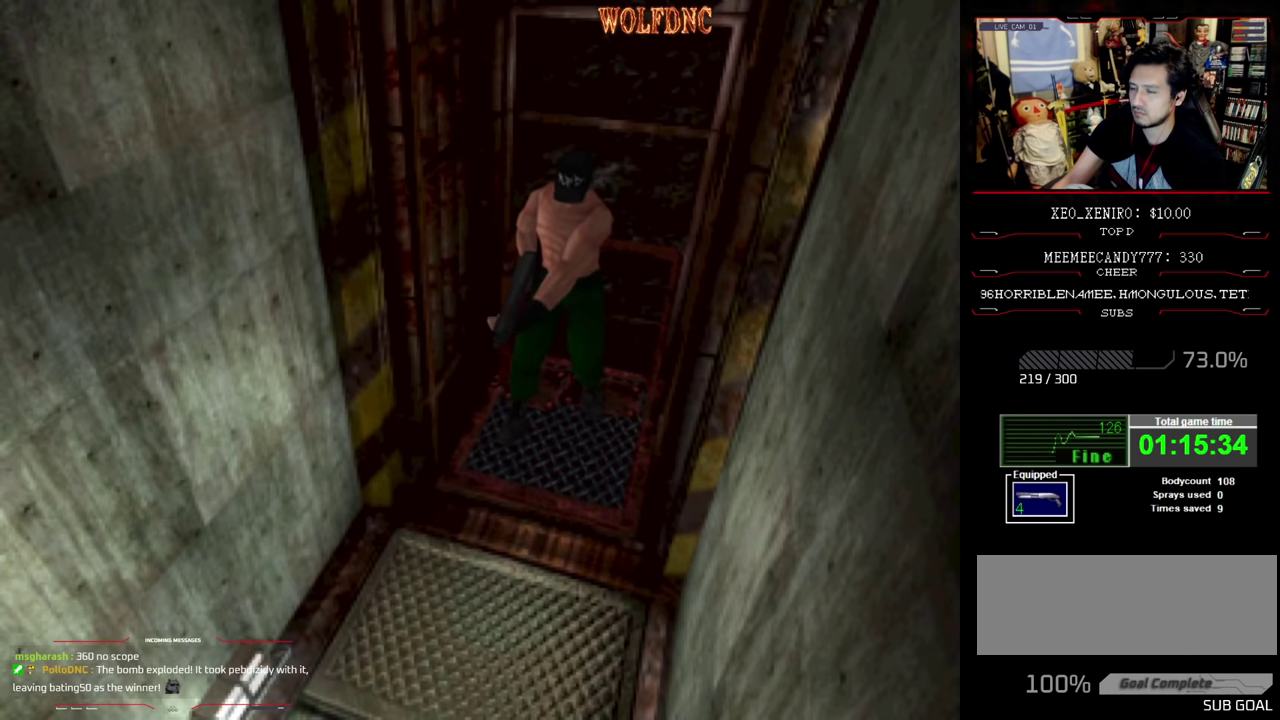
{"buttons": ["CROSS", "R1"], "events": []}
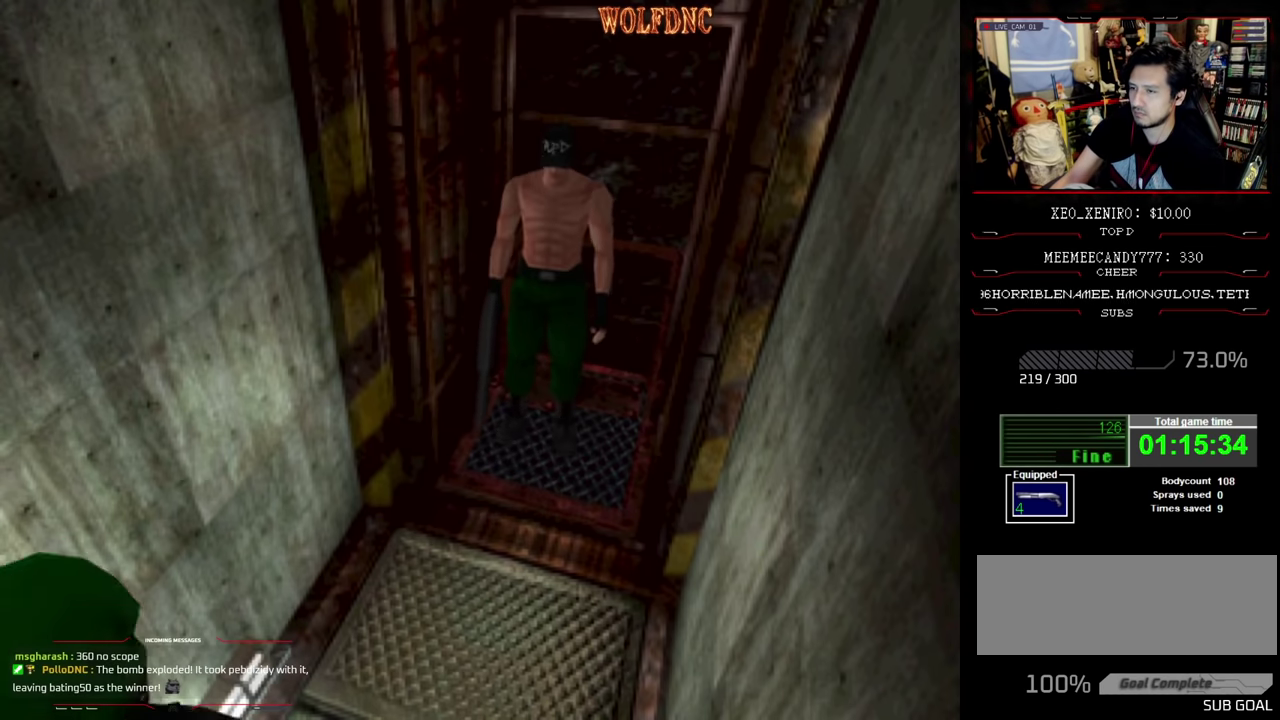
{"buttons": ["CROSS", "R1"], "events": []}
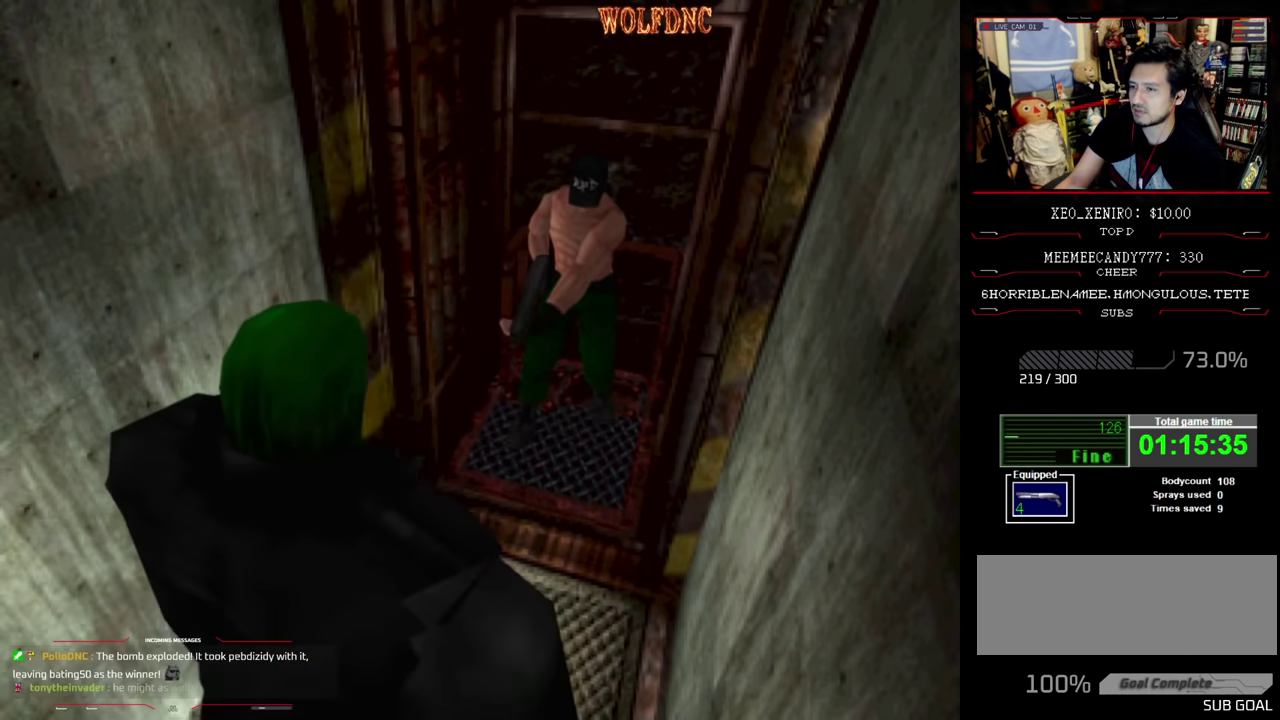
{"buttons": ["CROSS"], "events": [[367, "R1", "up"], [417, "R1", "down"], [467, "R1", "up"]]}
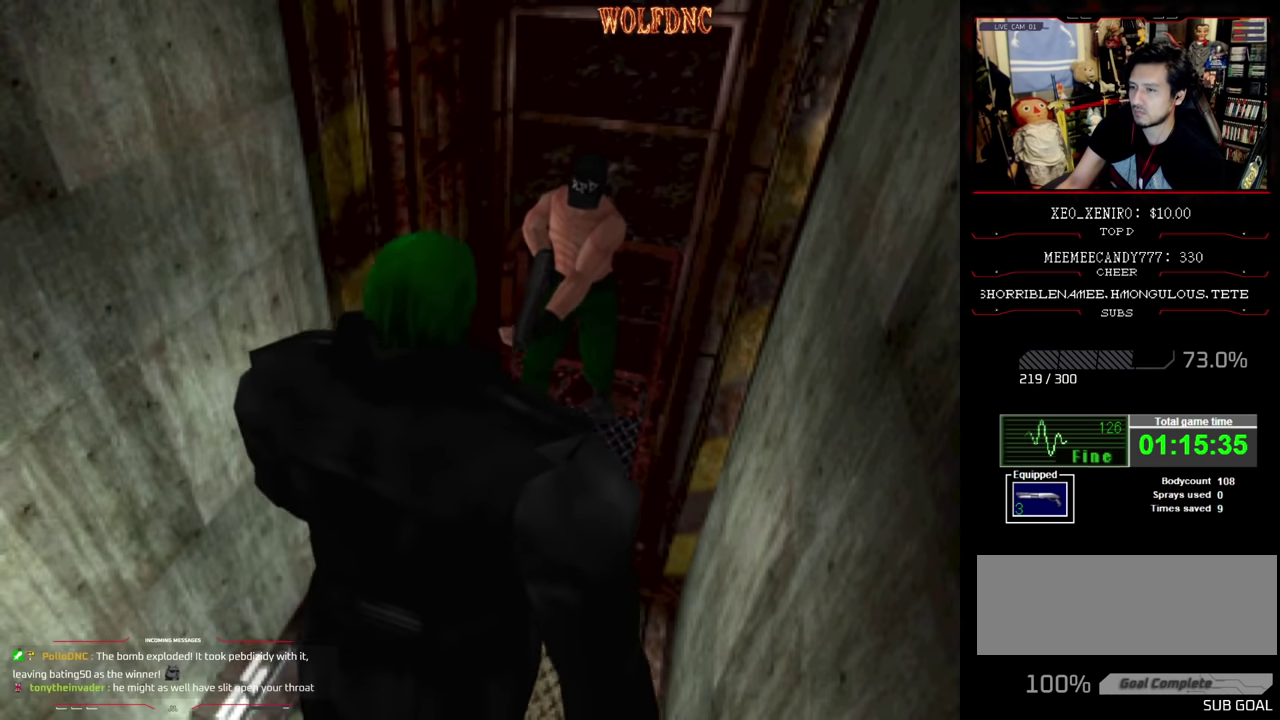
{"buttons": ["CROSS", "R1"], "events": [[17, "R1", "down"], [134, "R1", "up"], [200, "R1", "down"], [250, "R1", "up"], [384, "R1", "down"], [434, "R1", "up"], [484, "R1", "down"]]}